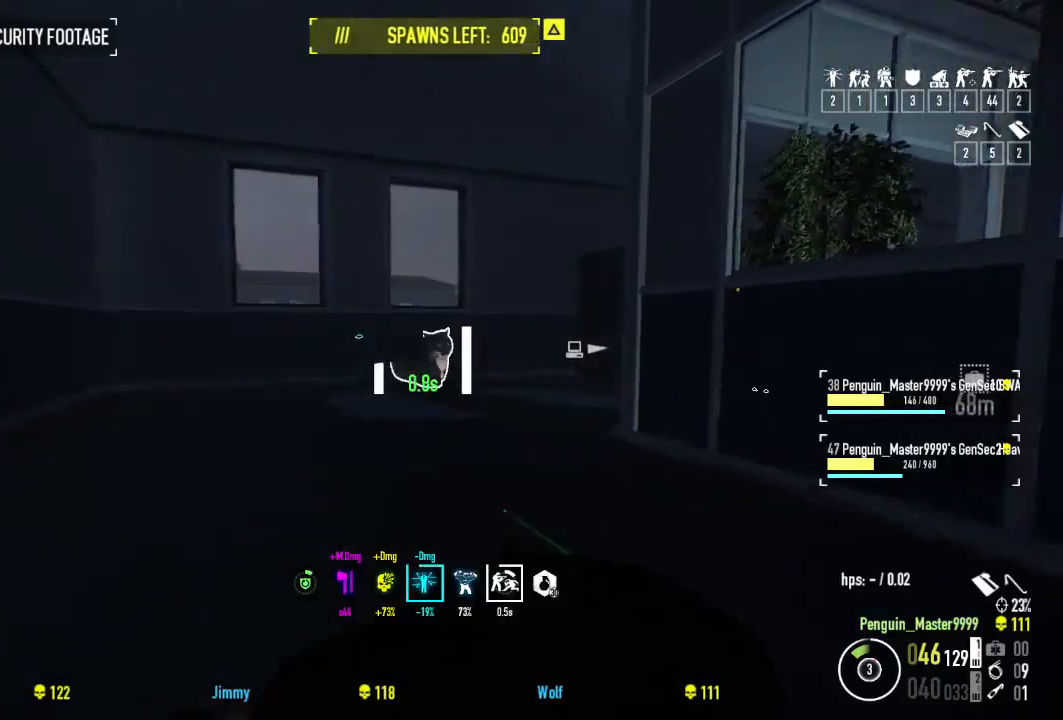
Gameplay with keyboard; each line is a JSON object with the keys held at the frame after it. "events" lists presses ("down") and releases ("up") of "a", "ctrl", "d", "e", "f", "q", "r", "s", "shift", "space", "tab" and "w" between this image and that frame as [ms after this image, input, new state], when the widget could be followed in between. No other keys are recorded. Mouse input is not recorded.
{"keys": ["w"], "events": []}
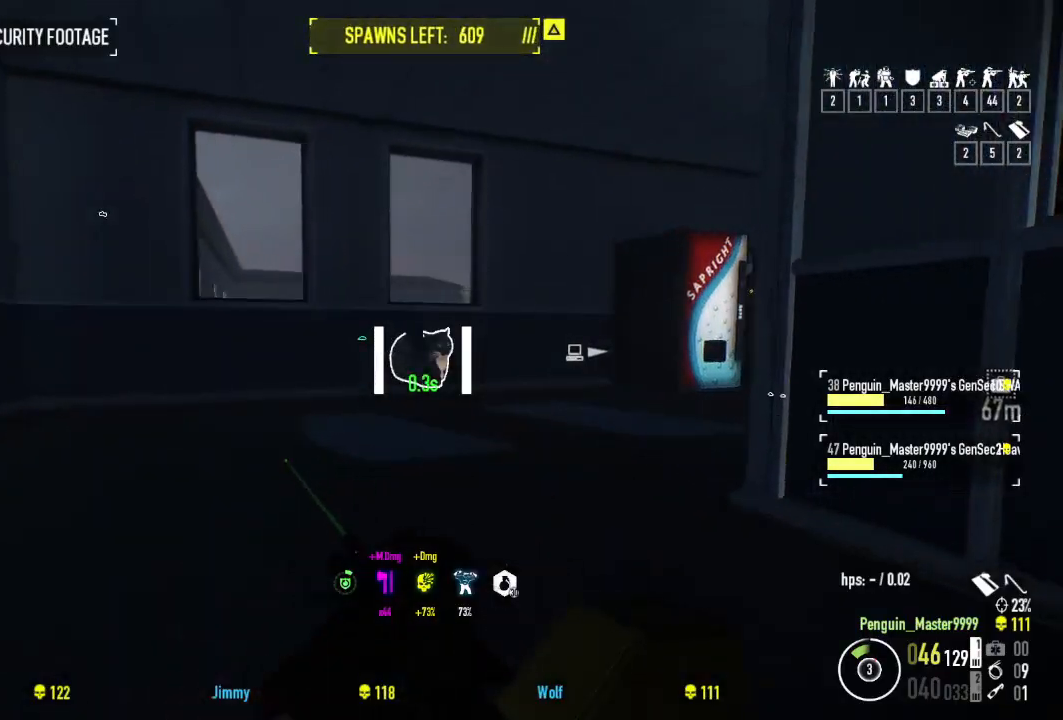
{"keys": ["a", "w"], "events": [[500, "a", "down"]]}
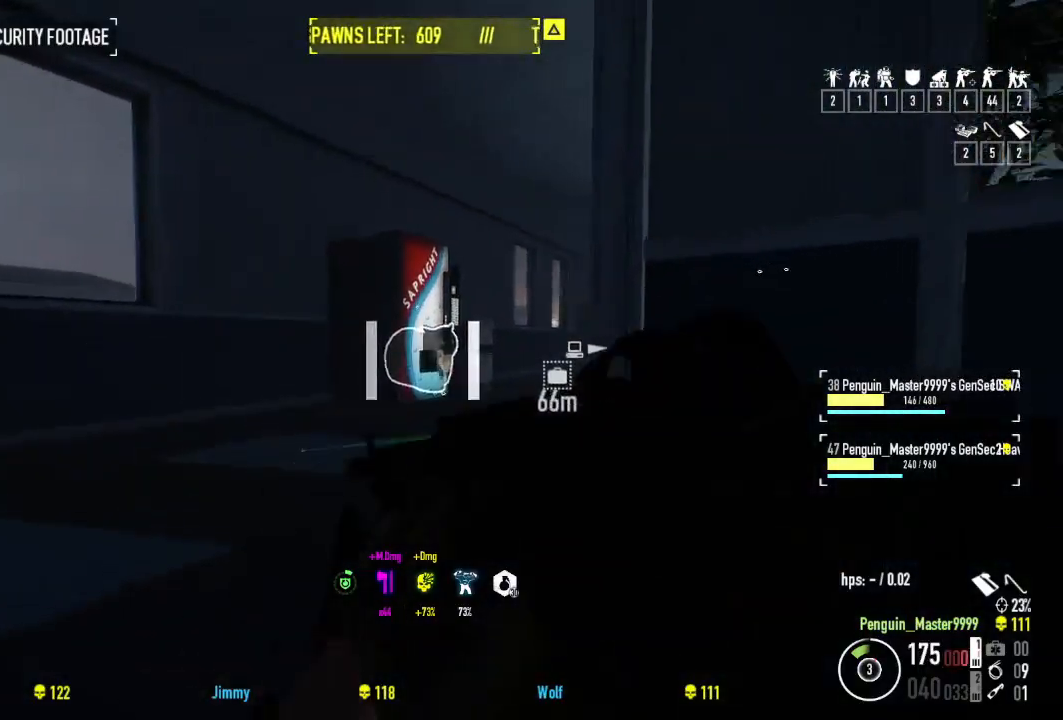
{"keys": ["shift", "w"], "events": [[100, "shift", "down"], [234, "a", "up"]]}
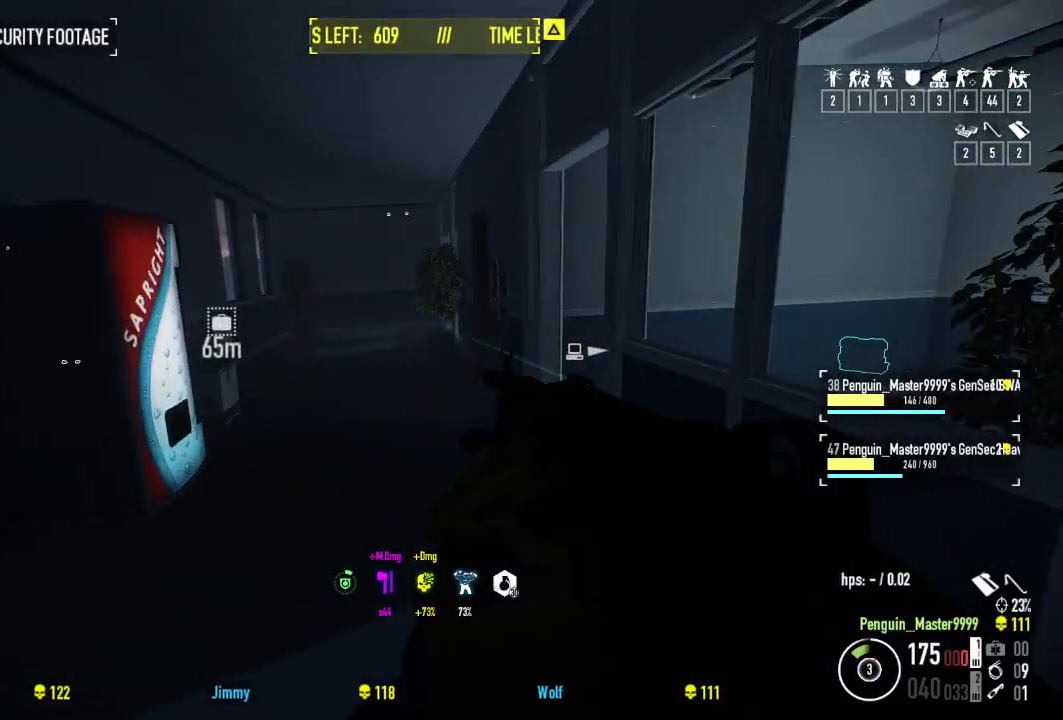
{"keys": ["d", "w"], "events": [[100, "shift", "up"], [134, "ctrl", "down"], [134, "d", "down"], [150, "w", "up"], [184, "d", "up"], [184, "w", "down"], [267, "d", "down"], [284, "ctrl", "up"]]}
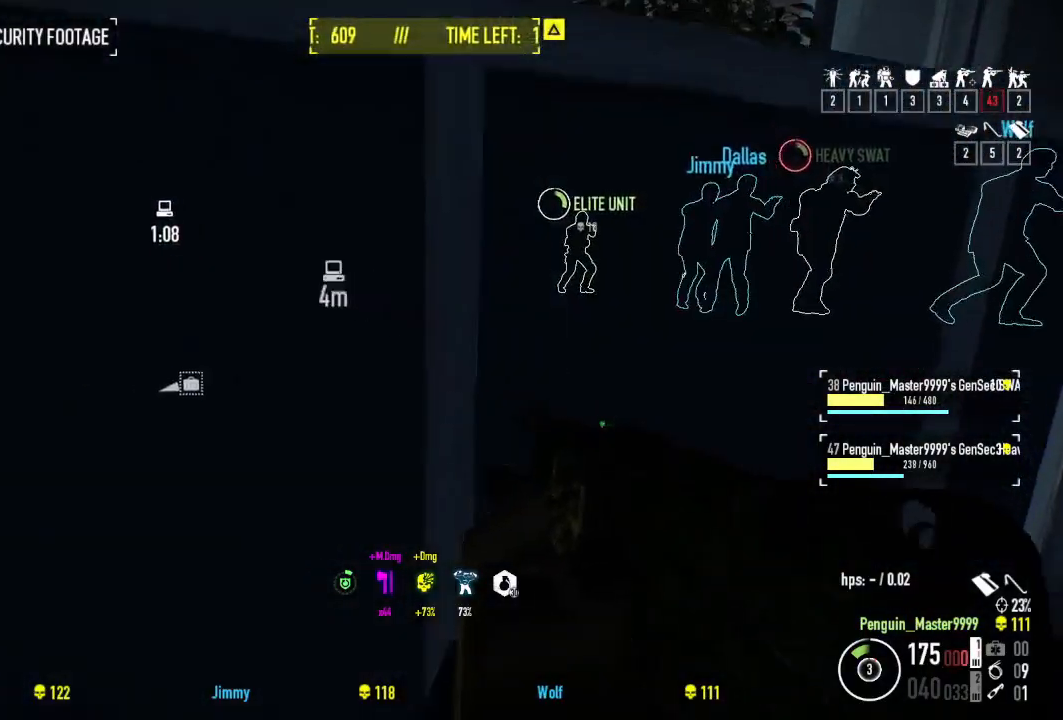
{"keys": ["shift", "w"], "events": [[134, "shift", "down"], [367, "d", "up"]]}
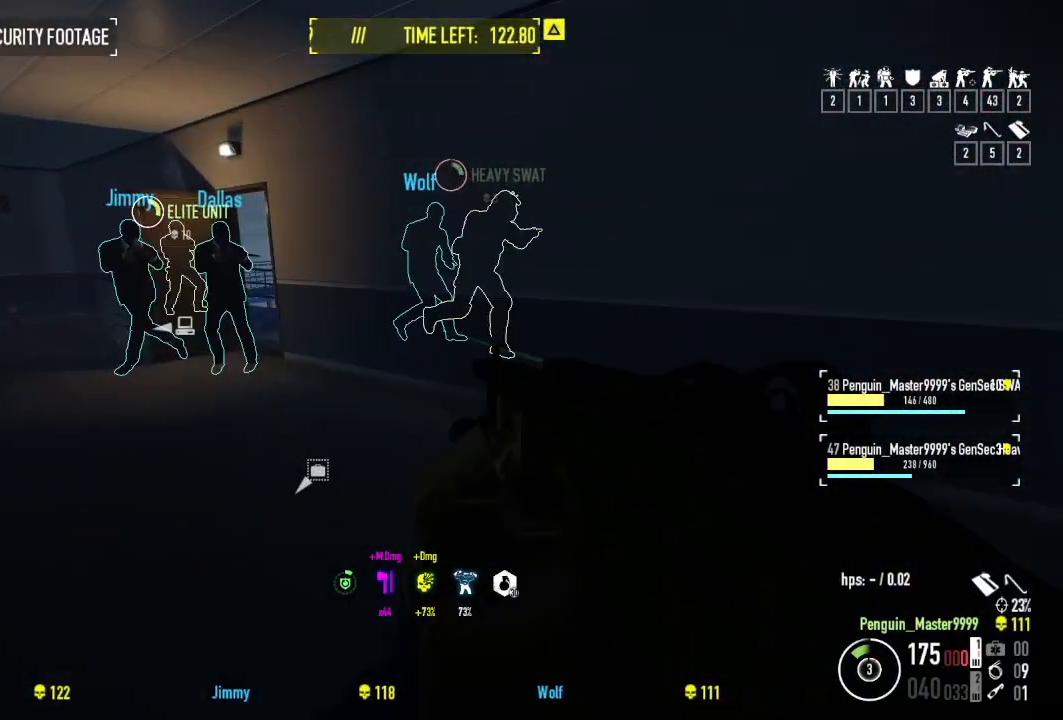
{"keys": ["a", "shift", "w"], "events": [[134, "a", "down"]]}
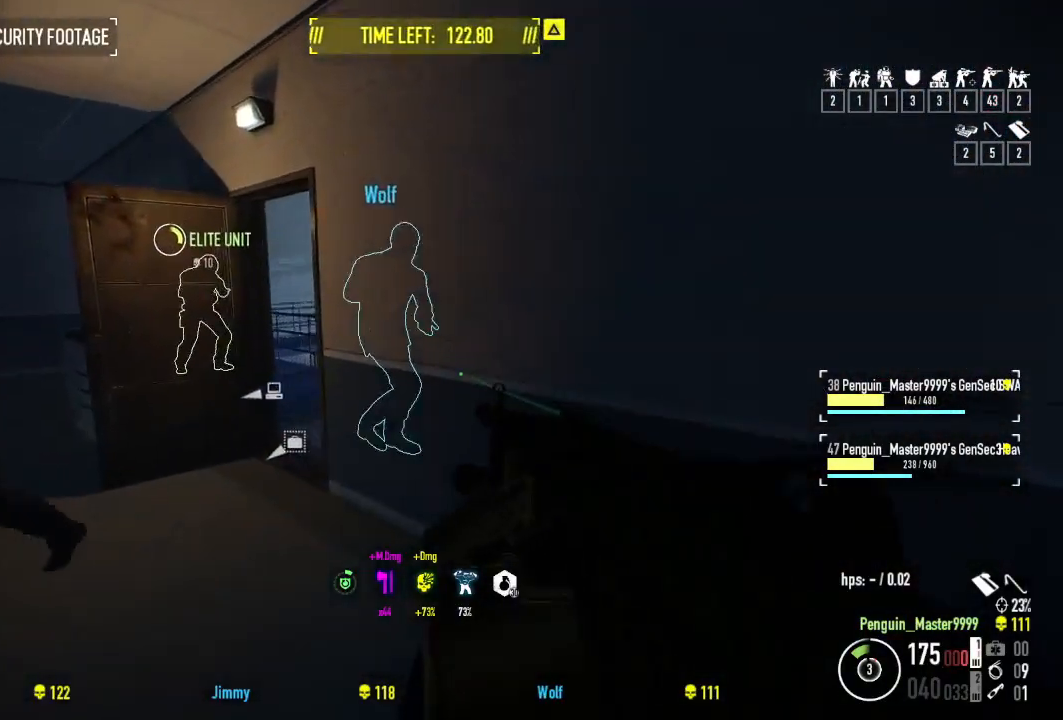
{"keys": ["shift", "w"], "events": [[117, "a", "up"], [384, "a", "down"], [500, "a", "up"]]}
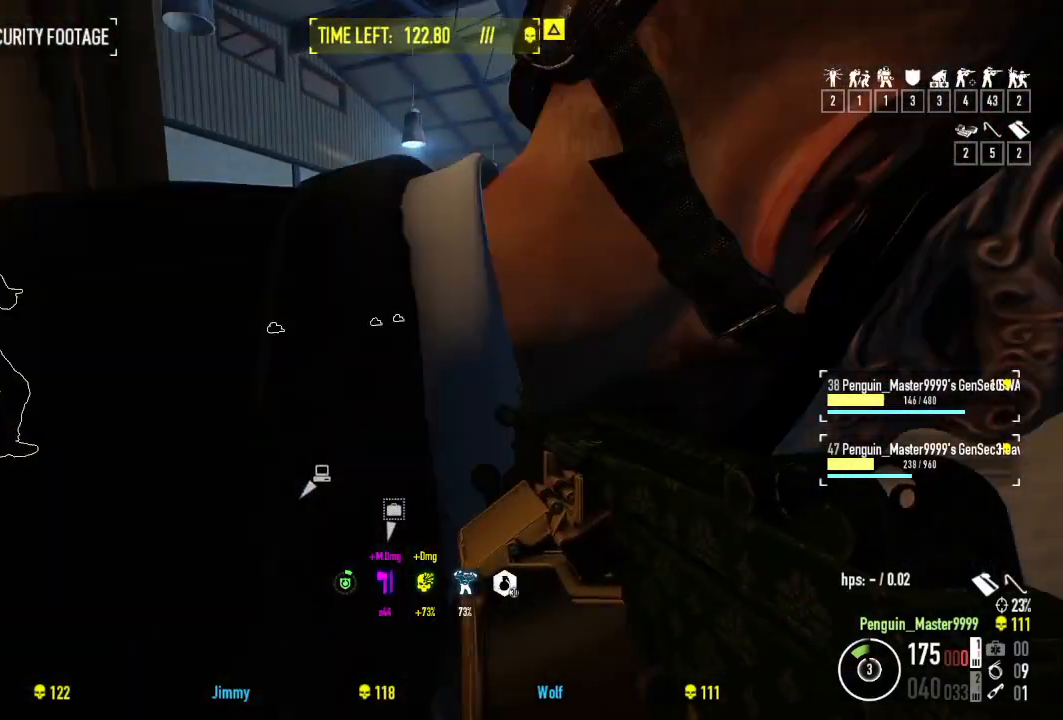
{"keys": ["d", "w"], "events": [[317, "d", "down"], [434, "shift", "up"]]}
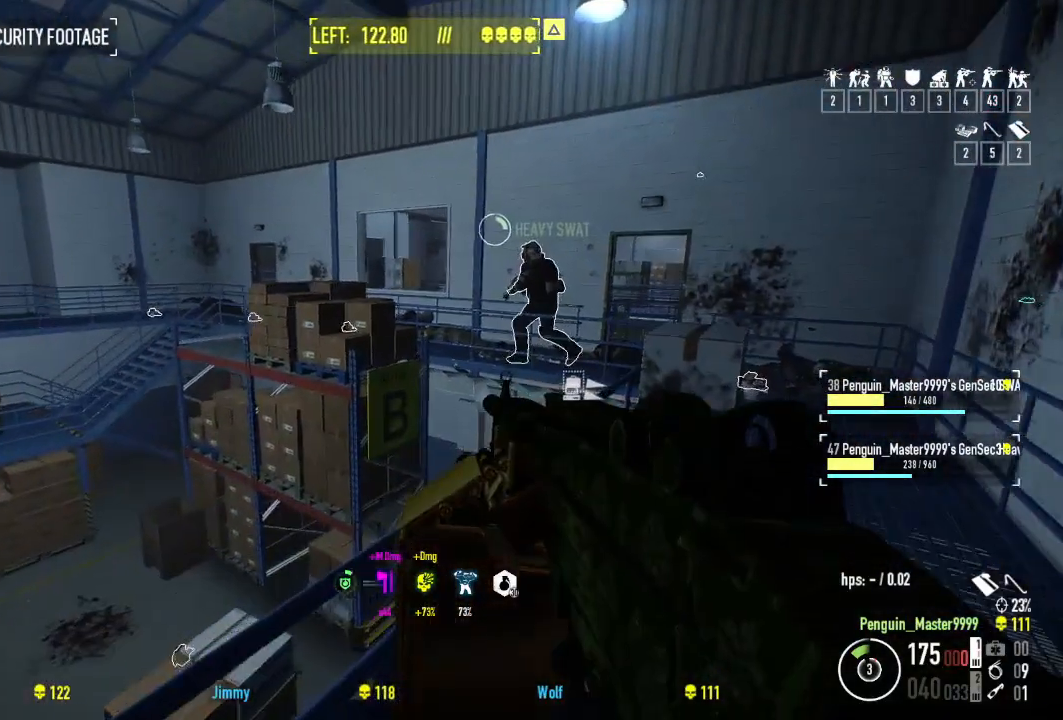
{"keys": ["w"], "events": [[184, "ctrl", "down"], [334, "ctrl", "up"], [500, "d", "up"]]}
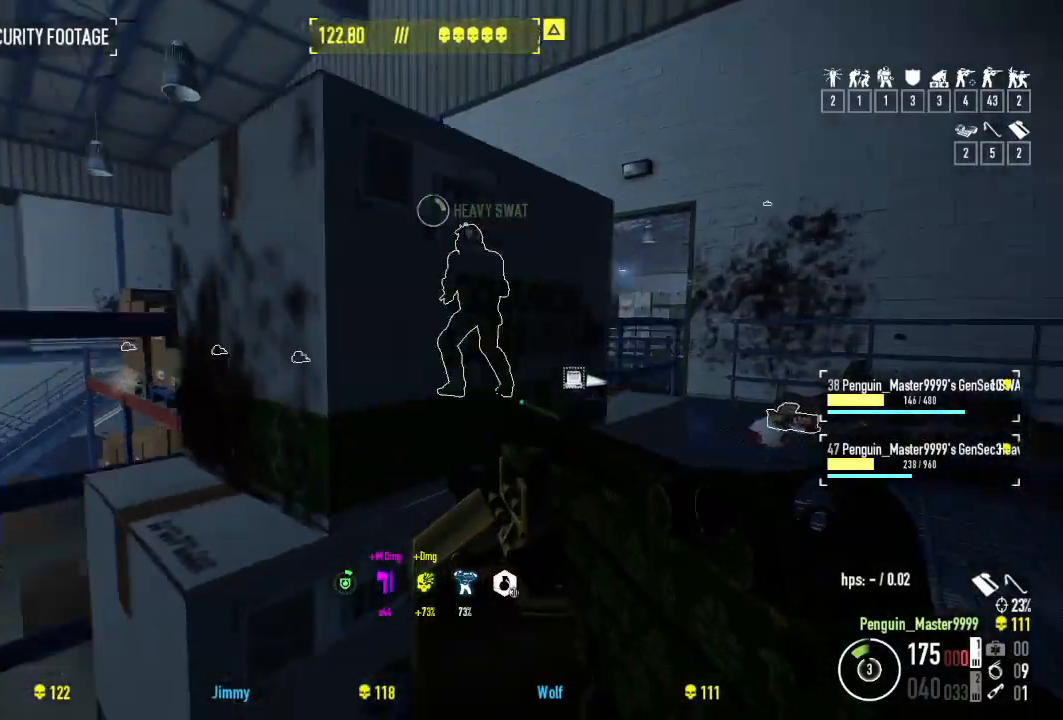
{"keys": ["a", "ctrl", "w"], "events": [[150, "a", "down"], [434, "ctrl", "down"]]}
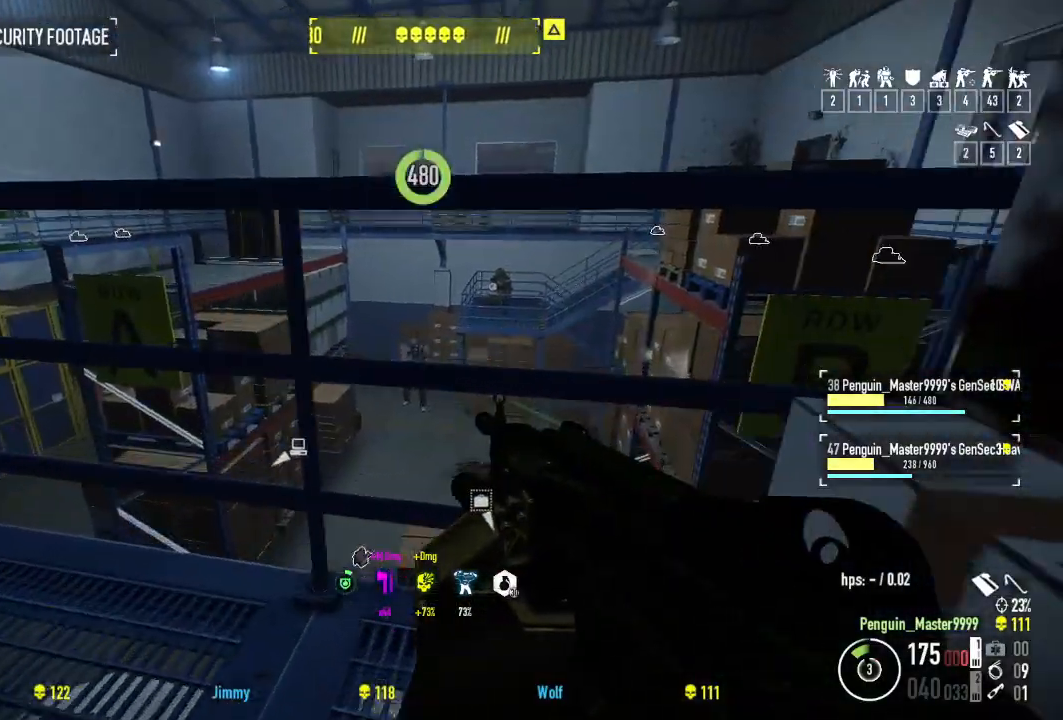
{"keys": [], "events": [[17, "ctrl", "up"], [84, "a", "up"], [234, "a", "down"], [300, "a", "up"], [317, "w", "up"]]}
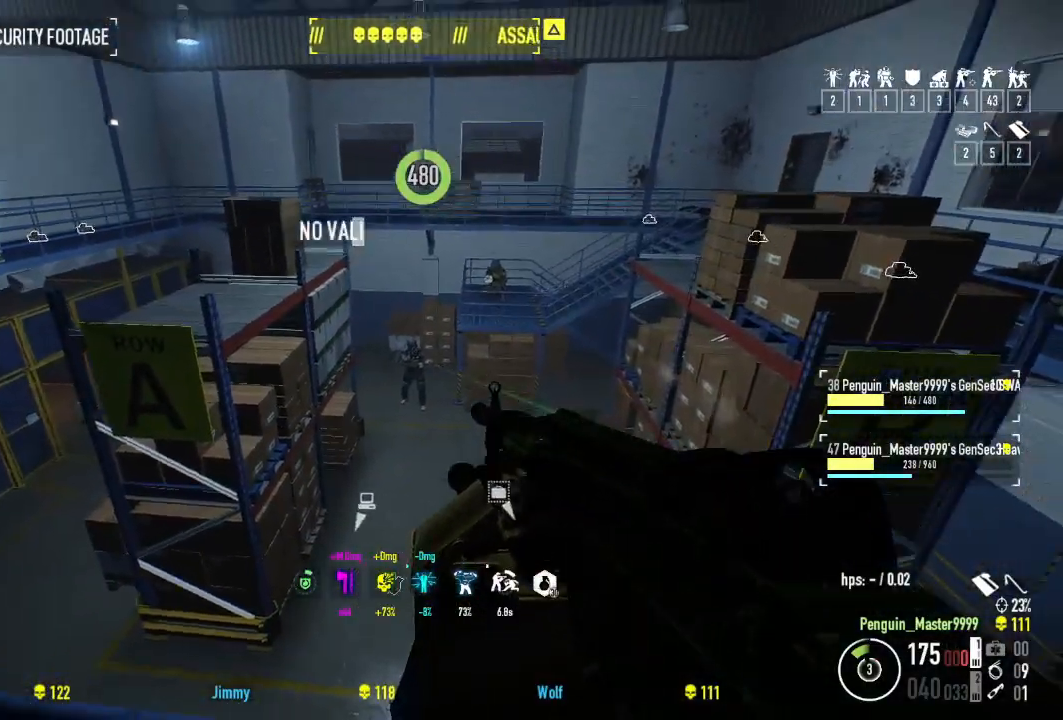
{"keys": [], "events": []}
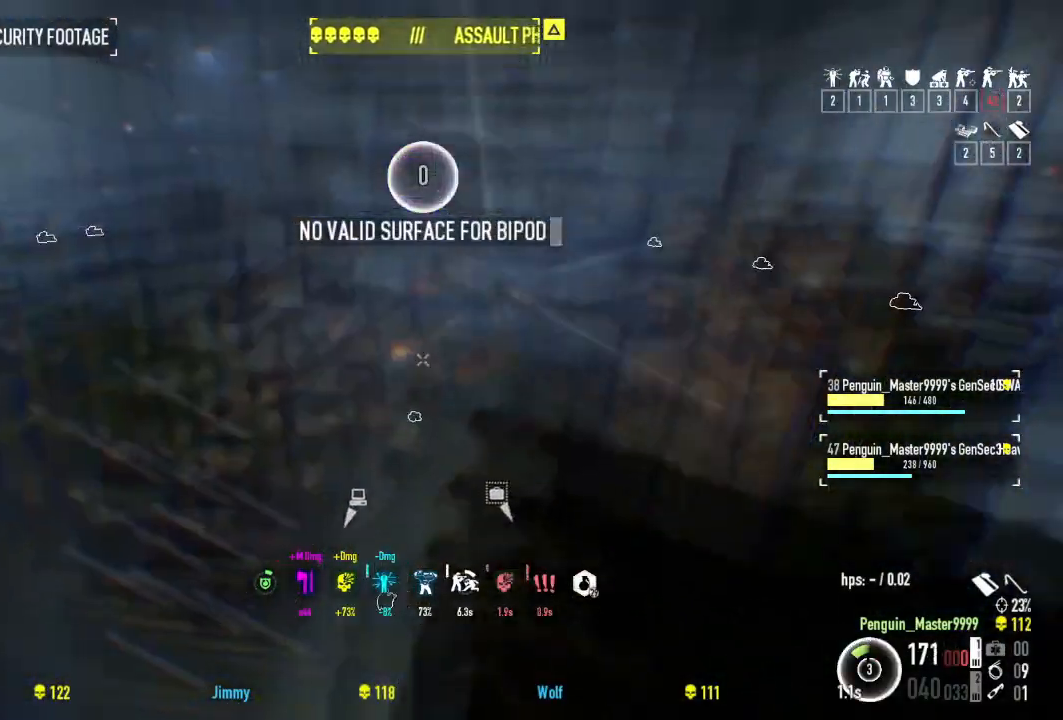
{"keys": [], "events": []}
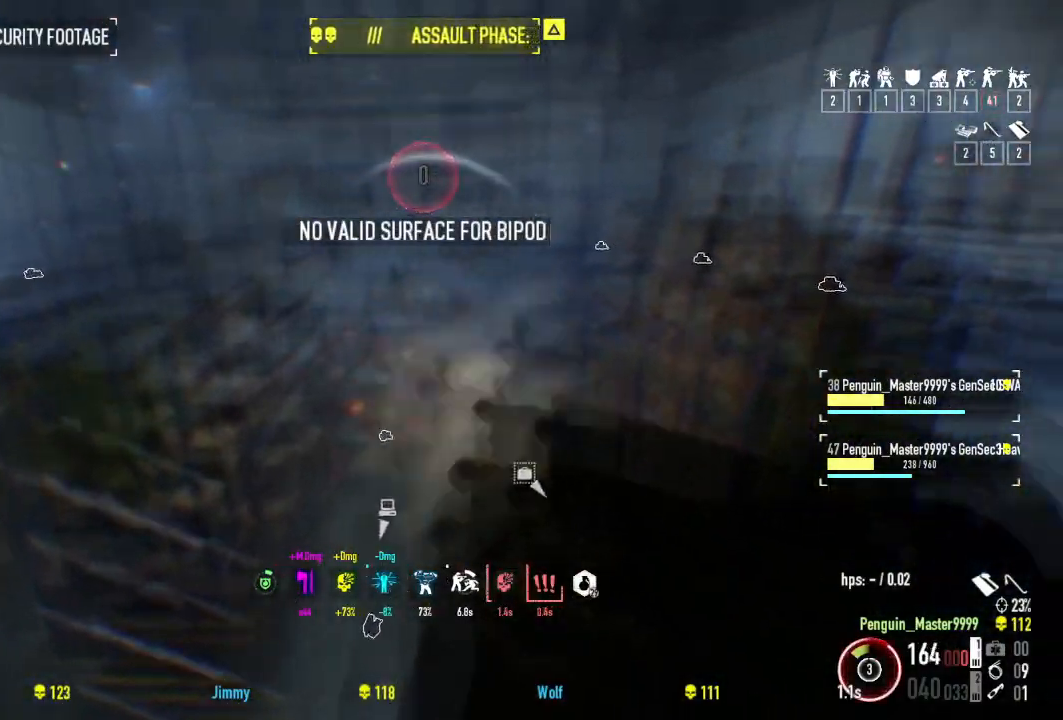
{"keys": ["w"], "events": [[17, "s", "down"], [84, "s", "up"], [184, "a", "down"], [234, "w", "down"], [300, "a", "up"]]}
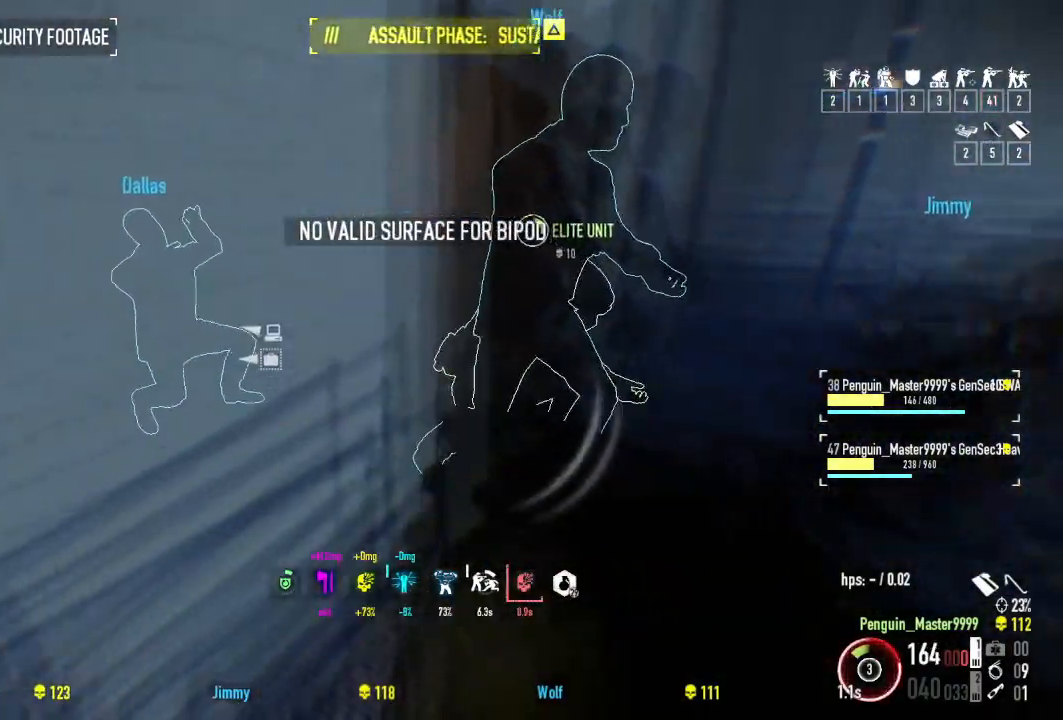
{"keys": ["w"], "events": [[67, "shift", "down"], [167, "r", "down"], [234, "r", "up"], [367, "r", "down"], [417, "r", "up"], [450, "shift", "up"]]}
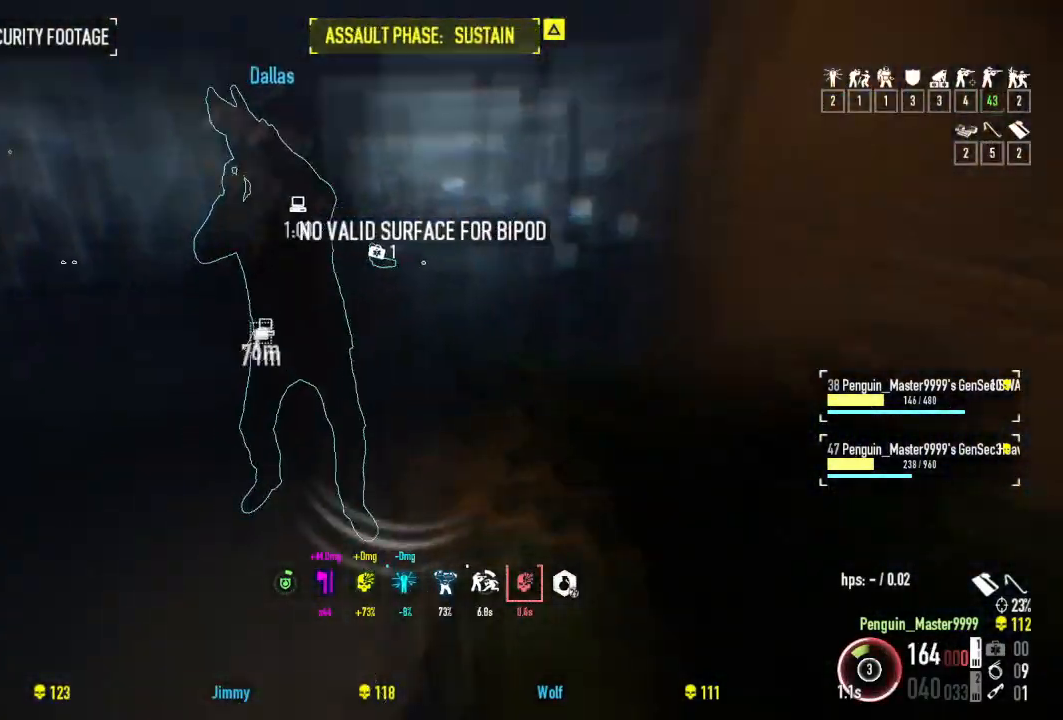
{"keys": ["w"], "events": [[234, "r", "down"], [384, "r", "up"]]}
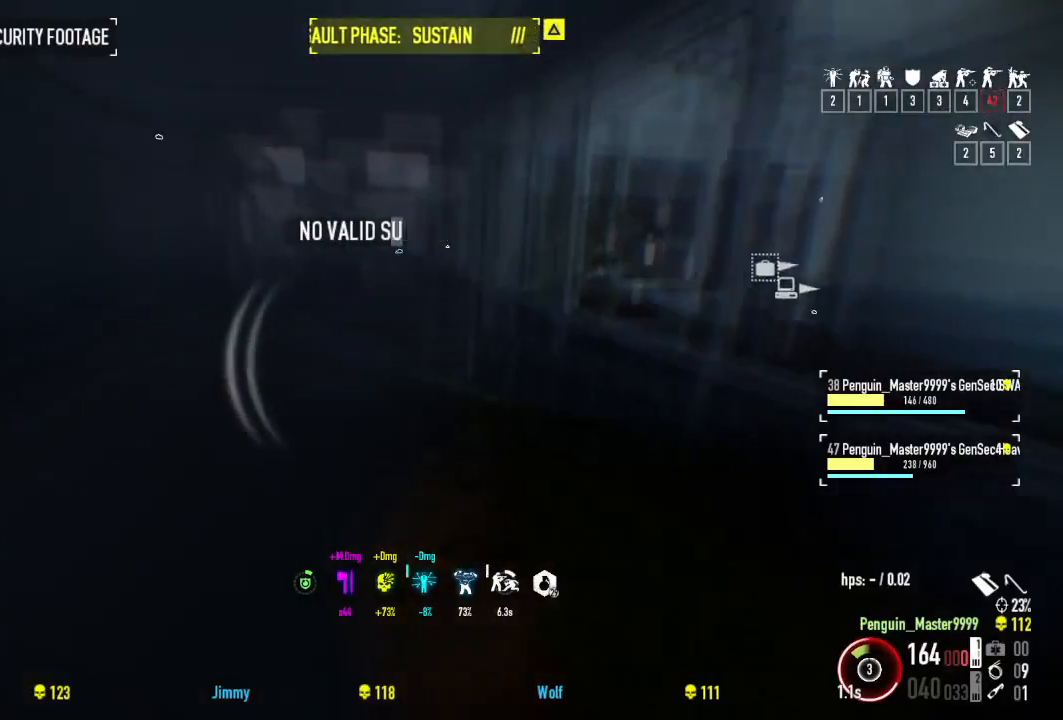
{"keys": ["w"], "events": []}
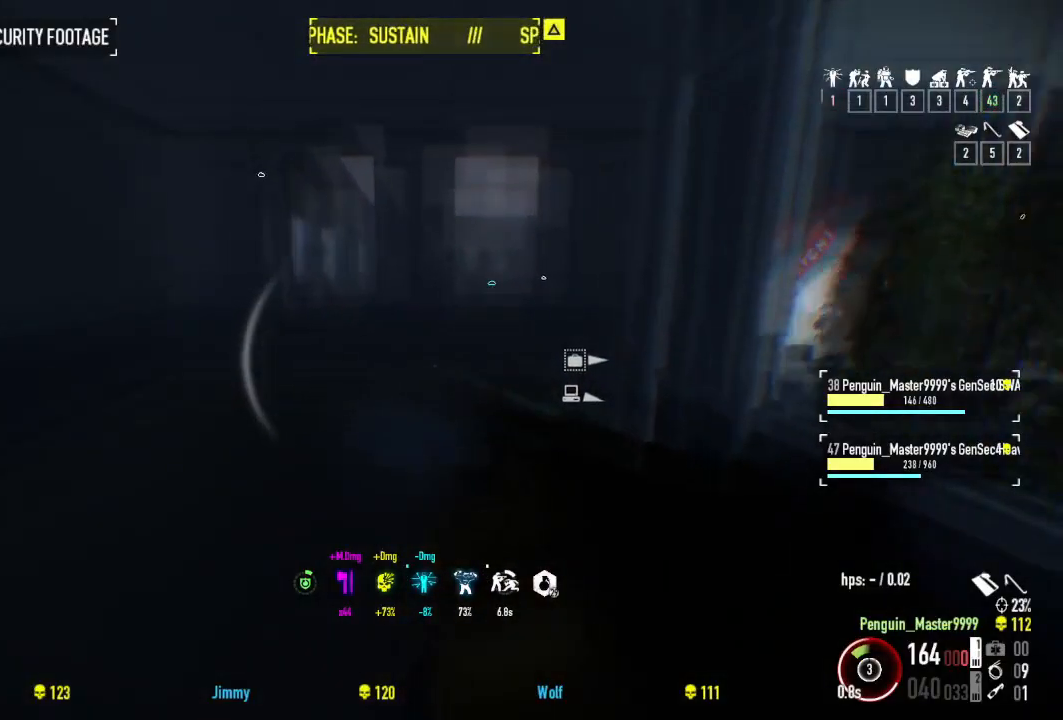
{"keys": ["w"], "events": []}
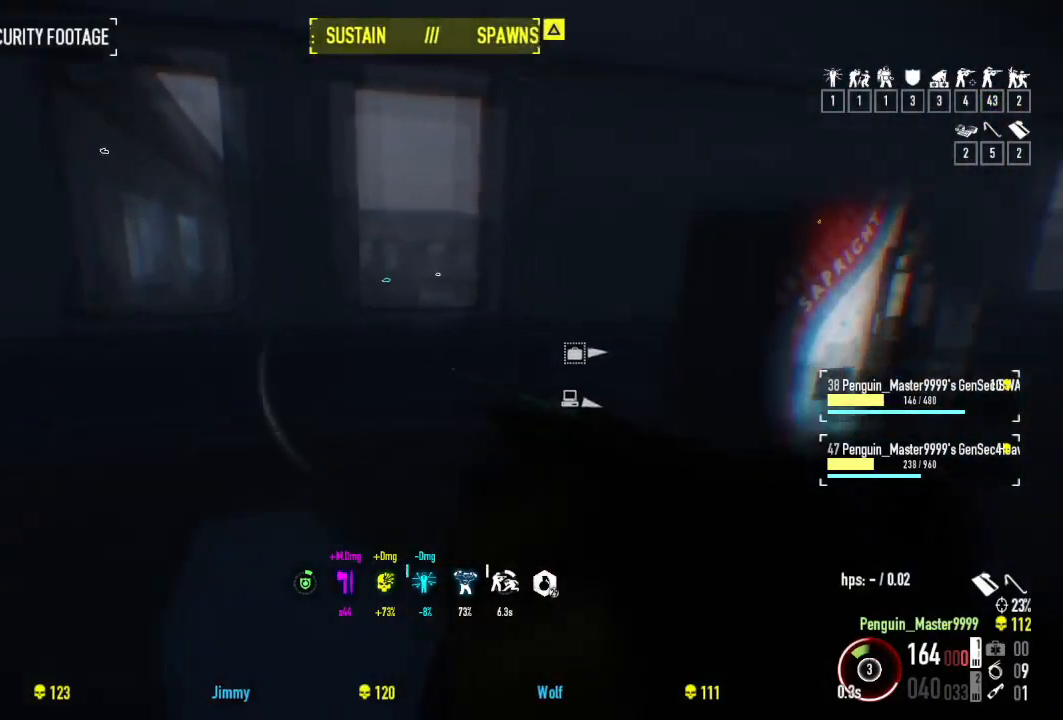
{"keys": [], "events": [[34, "a", "down"], [300, "w", "up"], [334, "a", "up"]]}
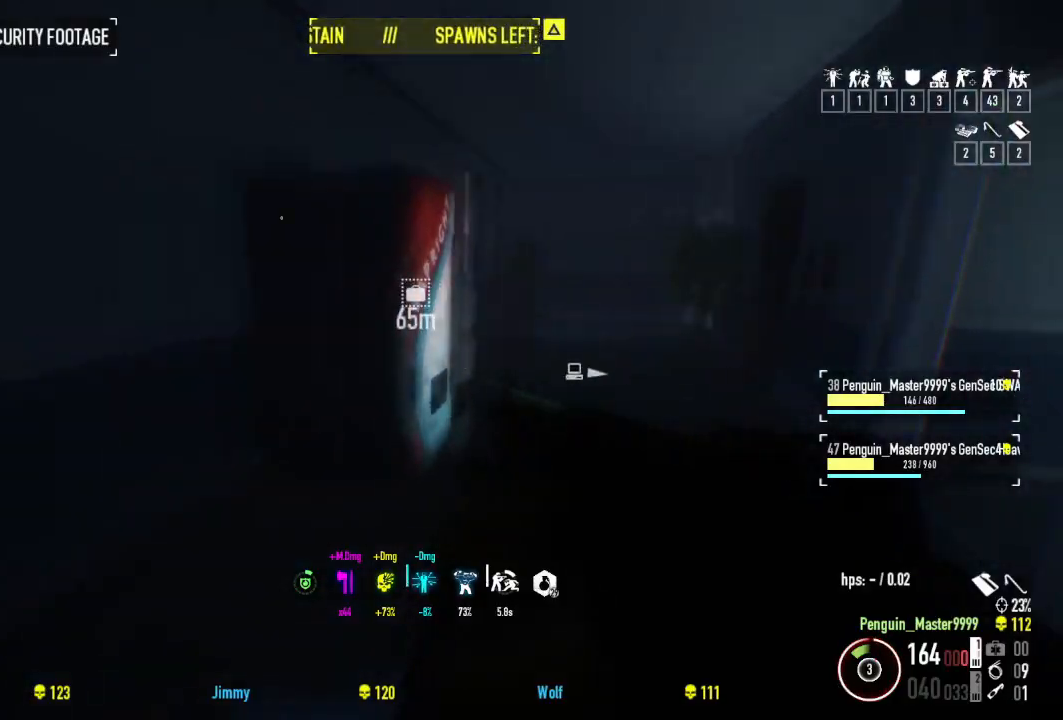
{"keys": ["w"], "events": [[100, "w", "down"]]}
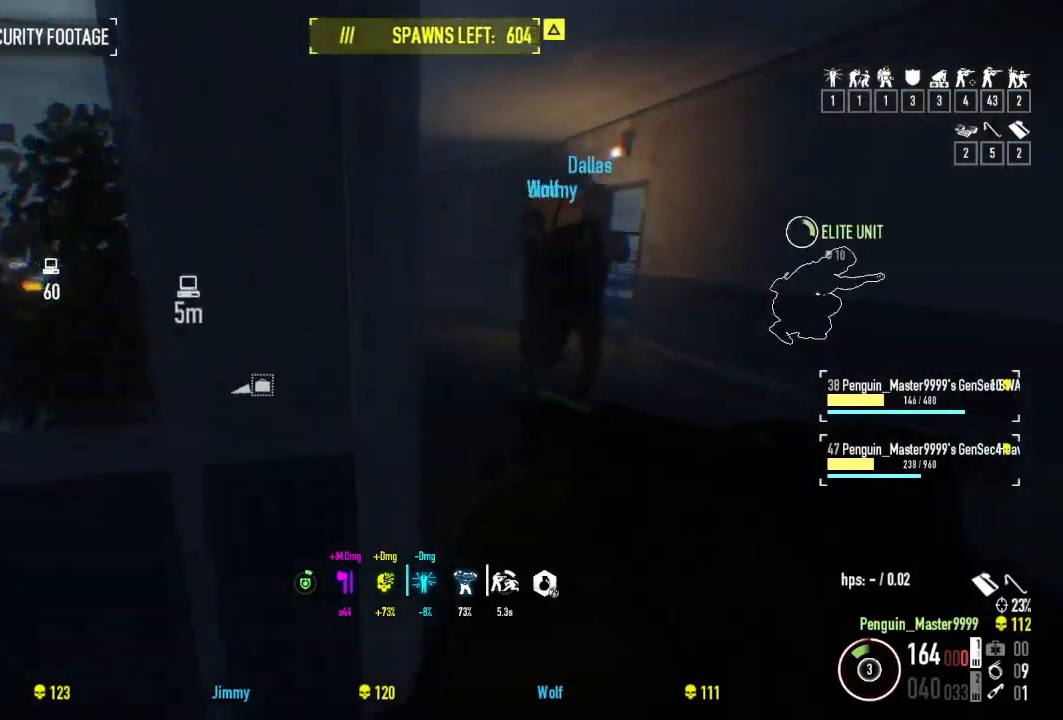
{"keys": ["w"], "events": []}
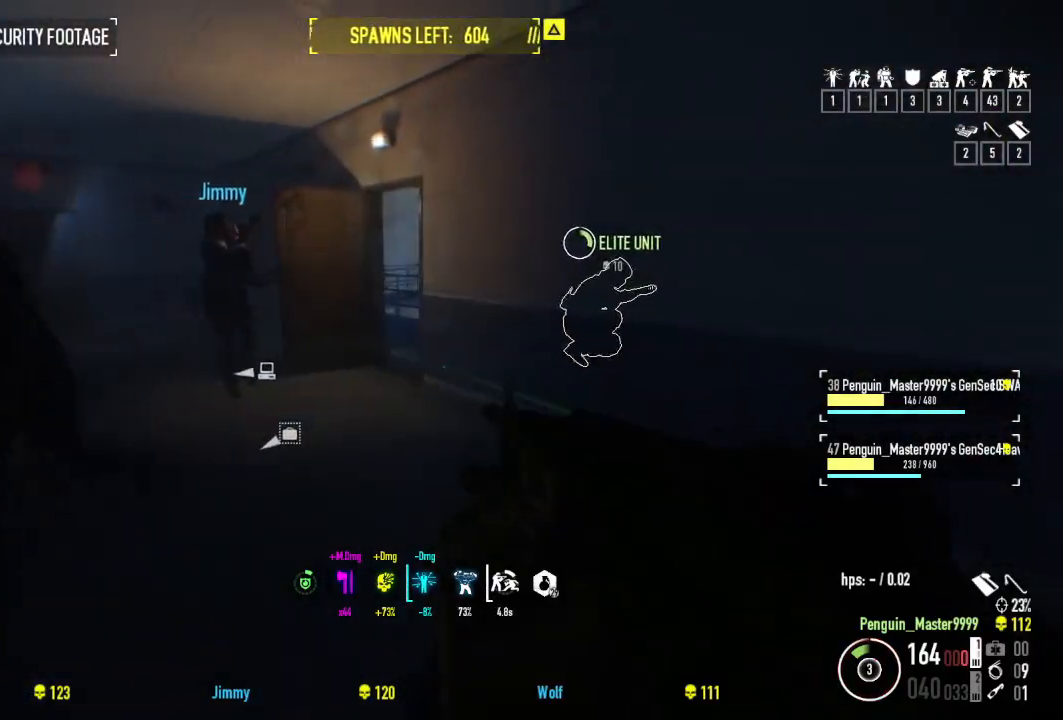
{"keys": ["w"], "events": []}
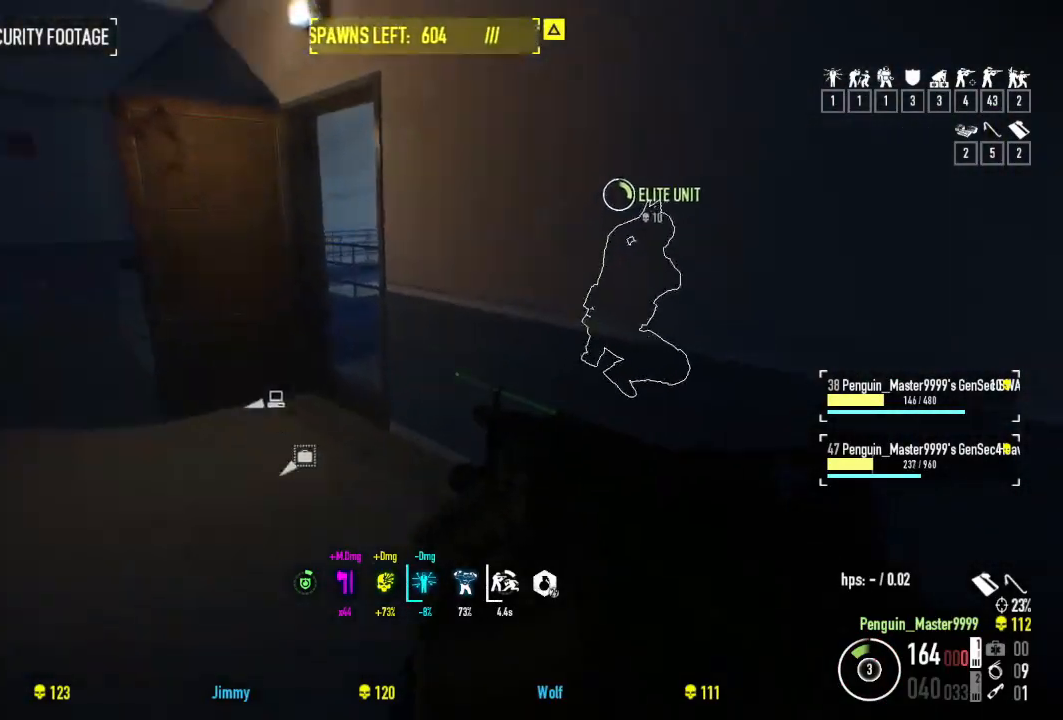
{"keys": ["a", "w"], "events": [[67, "a", "down"]]}
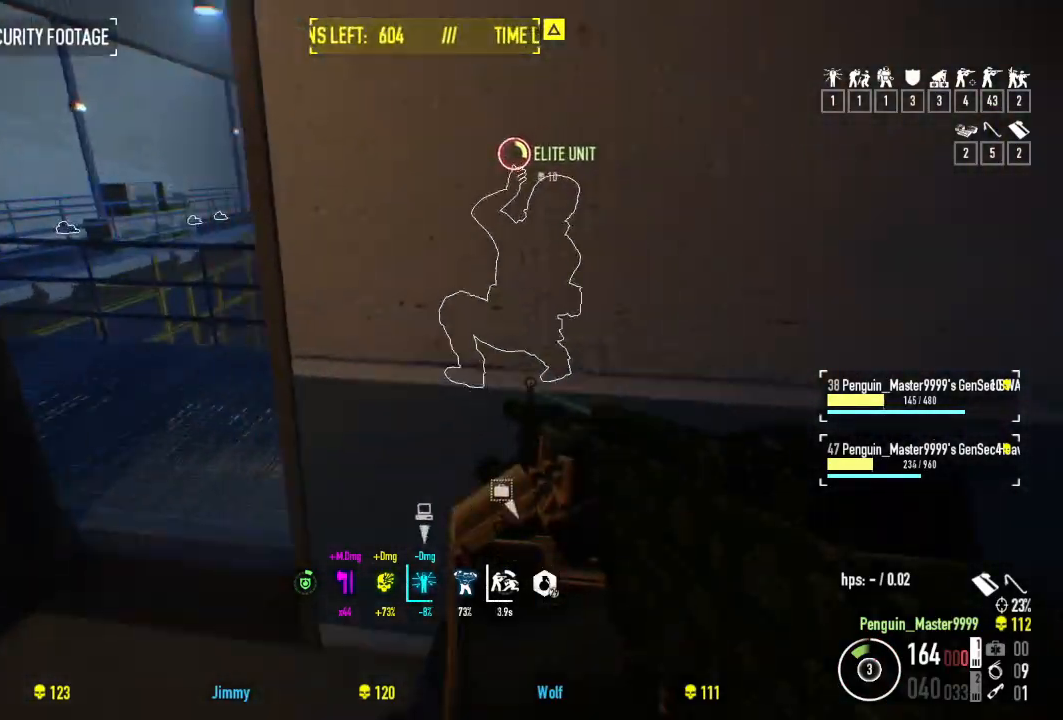
{"keys": ["w"], "events": [[417, "a", "up"]]}
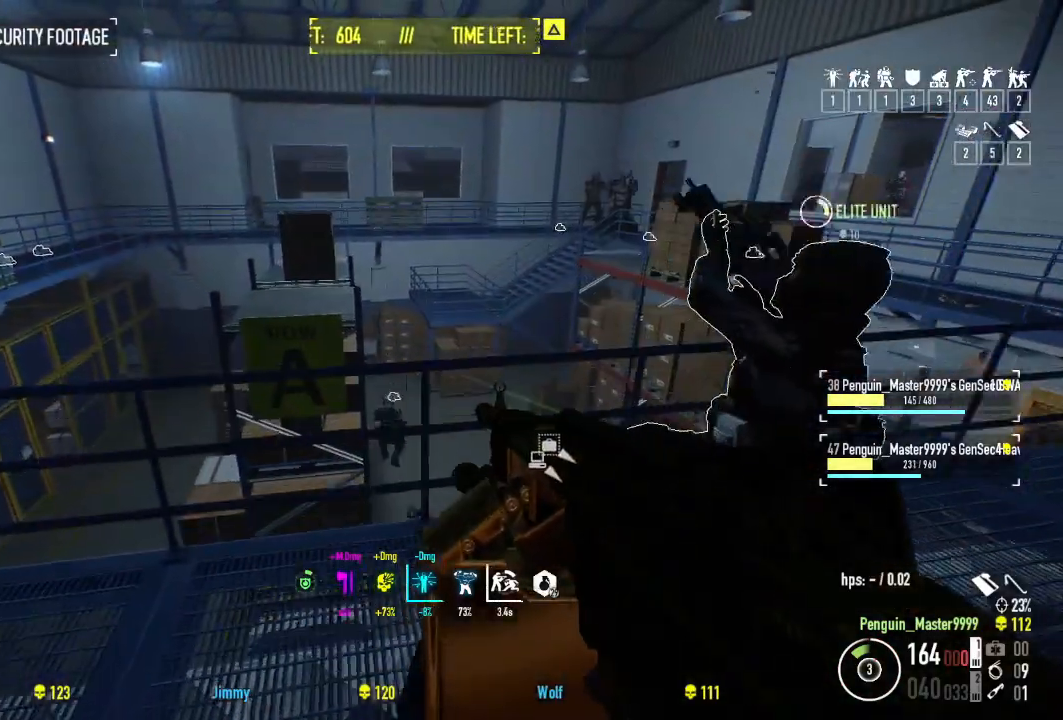
{"keys": [], "events": [[100, "w", "up"], [334, "f", "down"], [450, "f", "up"]]}
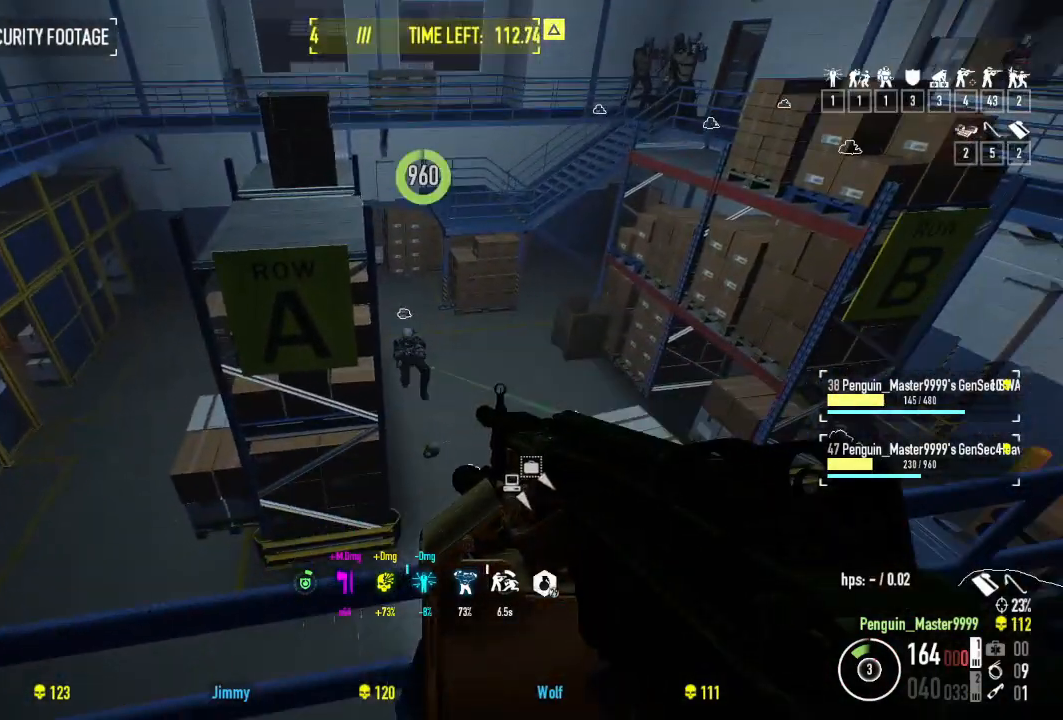
{"keys": ["s"], "events": [[450, "s", "down"]]}
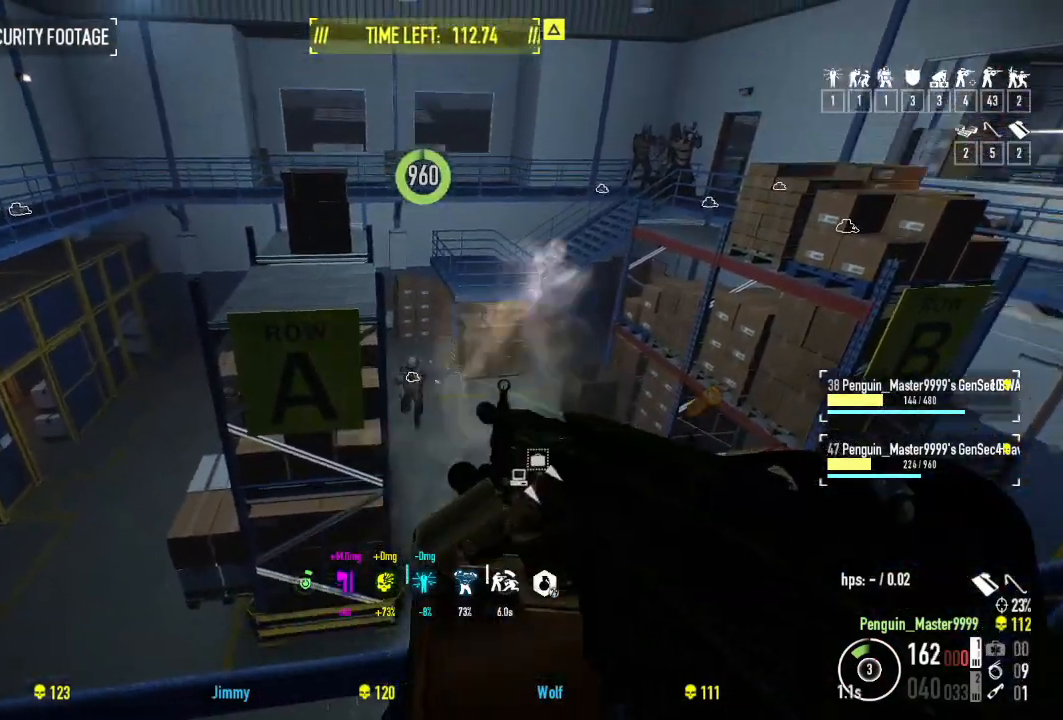
{"keys": [], "events": [[67, "d", "down"], [334, "d", "up"], [484, "s", "up"]]}
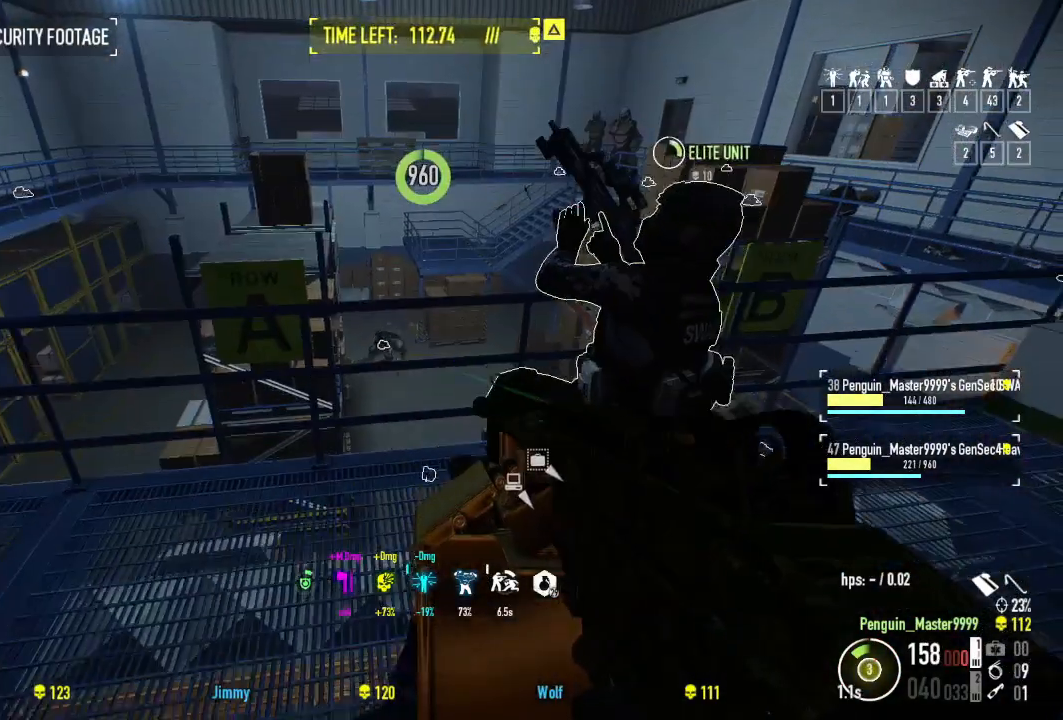
{"keys": ["w"], "events": [[267, "w", "down"]]}
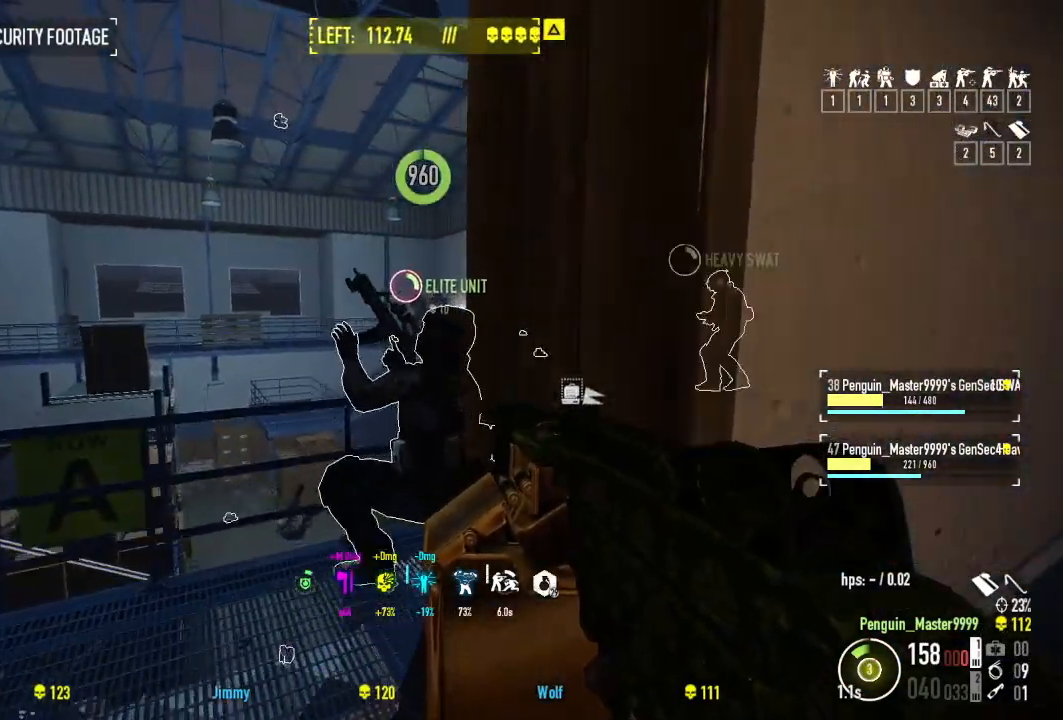
{"keys": ["d", "shift", "w"], "events": [[150, "shift", "down"], [284, "d", "down"]]}
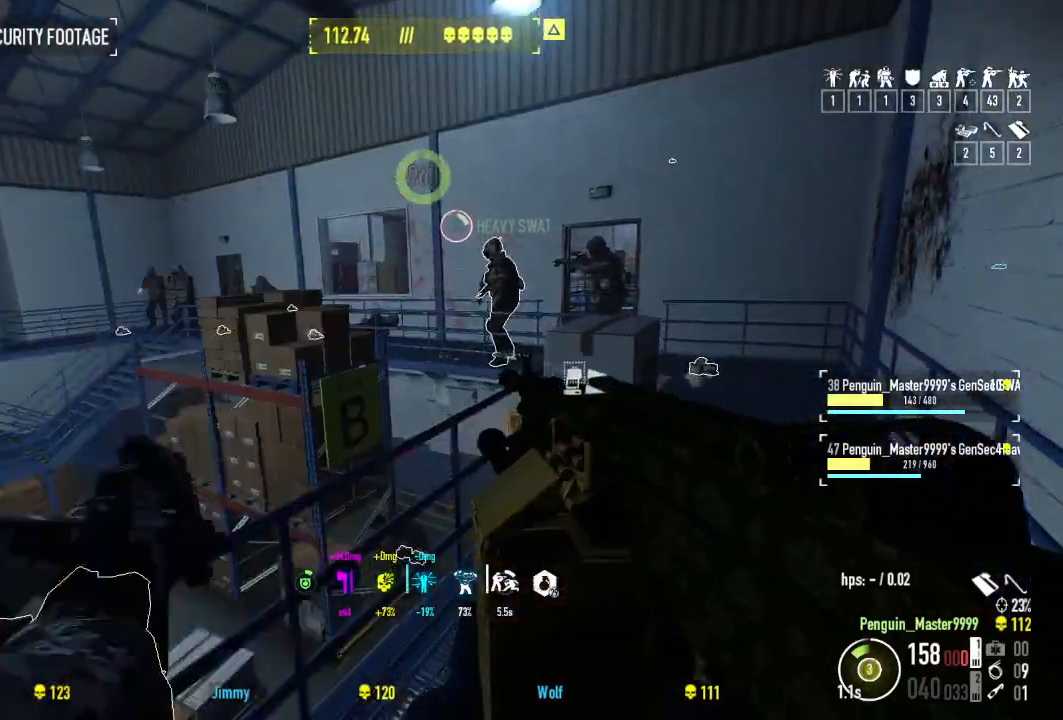
{"keys": ["w"], "events": [[17, "d", "up"], [150, "d", "down"], [450, "d", "up"], [450, "shift", "up"]]}